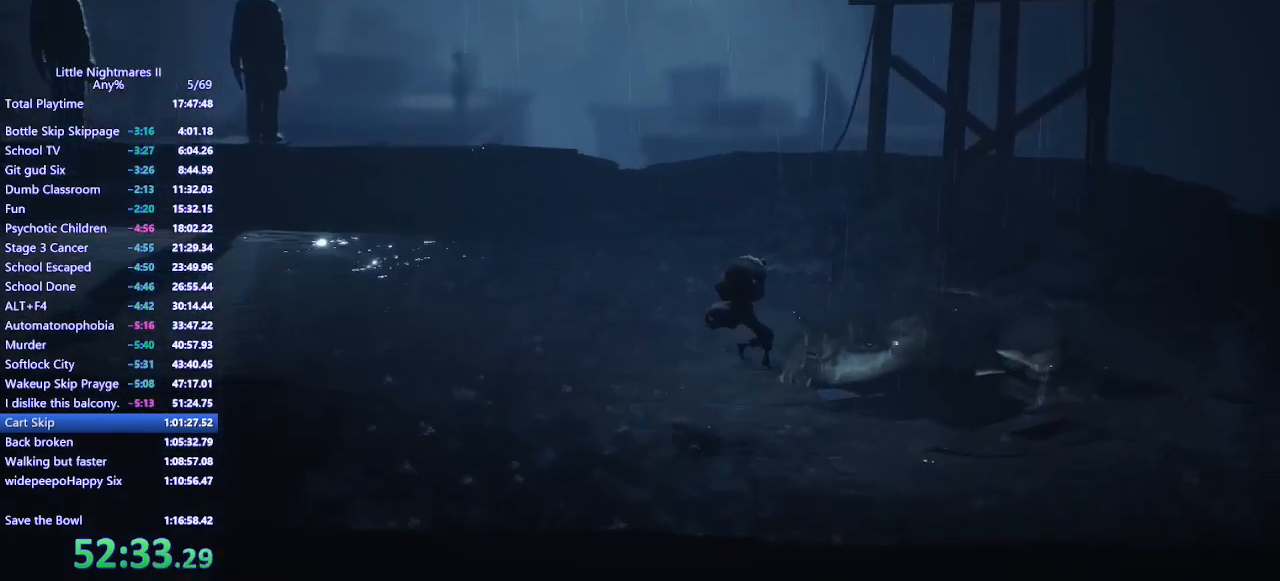
Gameplay with keyboard and mouse; each line is a JSON object with the keys and mouse buttons held at the frame after it. "events" lists presses ("down") and releases ("up") of "a", "ctrl", "d", "e", "q", "s", "shift", "space", "w", "mouse_left", "mouse_wheel", "mouse_right", "mouse_mb4" and "mouse_mb5" between this image and that frame as [ms after this image, input, new state], when the widget could be followed in between. "mouse_left", "mouse_wheel", "mouse_right", "mouse_mb4", "mouse_mb5" = the "left", "wheel", "right", "mb4", "mb5" buttons of the "mouse" list. No other keys are recorded. "wheel" means that the mouse wheel is clicked or scrolled. Mouse movement is not recorded.
{"keys": ["d"], "mouse": ["mb4"], "events": [[33, "s", "up"], [300, "space", "up"]]}
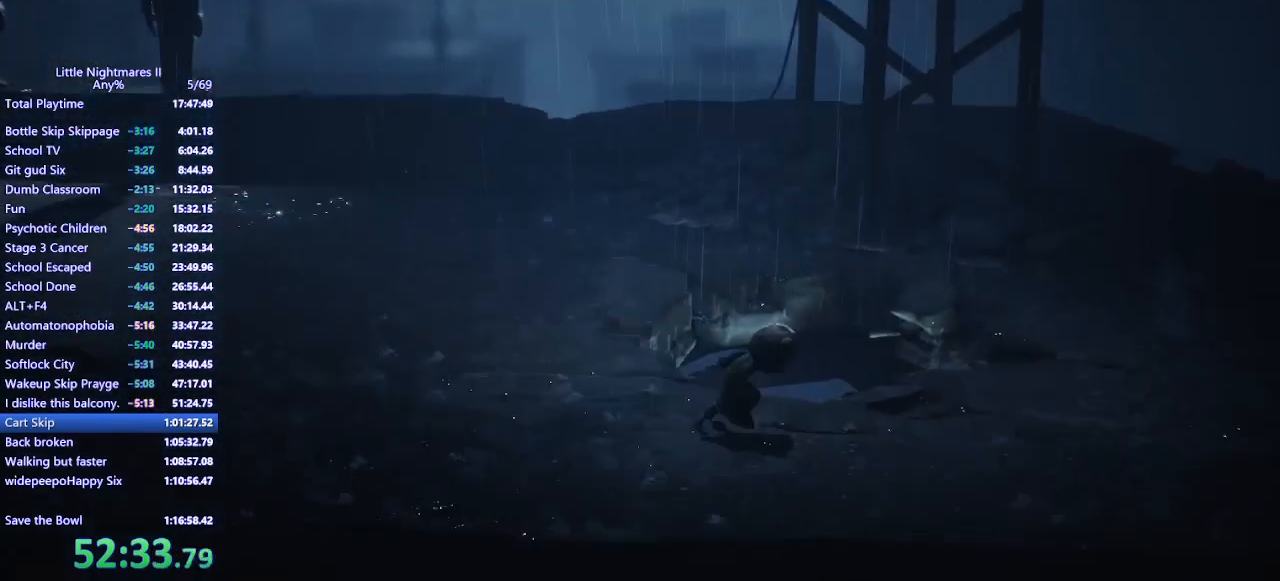
{"keys": ["a", "w"], "mouse": ["mb4"], "events": [[133, "w", "down"], [300, "a", "down"], [300, "d", "up"]]}
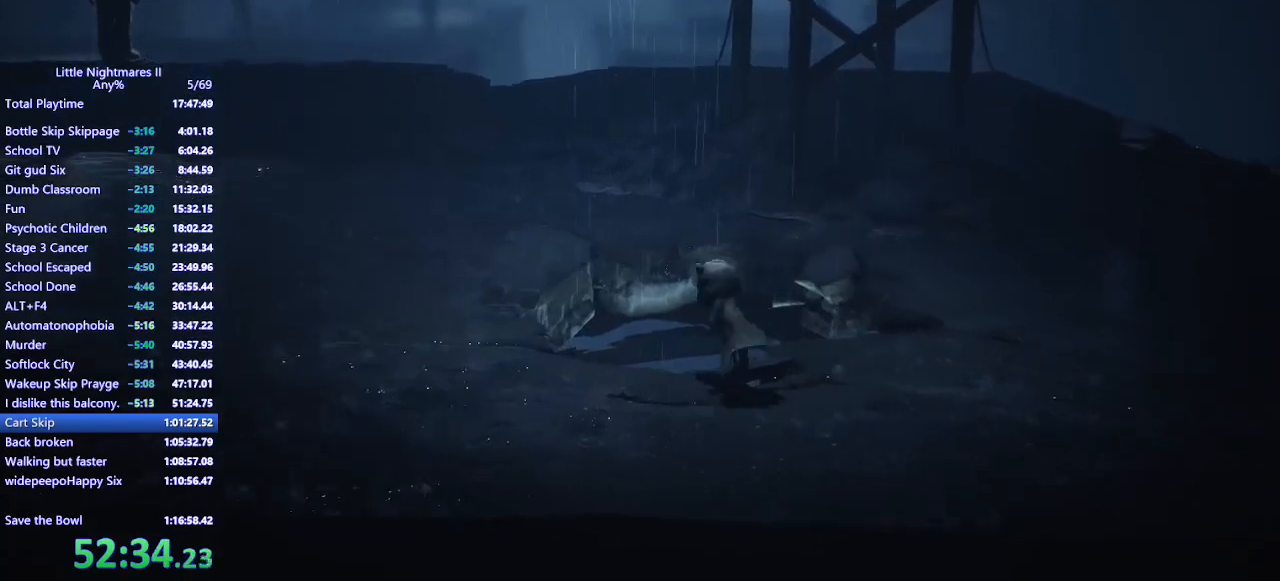
{"keys": ["a", "w"], "mouse": ["left", "mb4"], "events": [[433, "mouse_left", "down"]]}
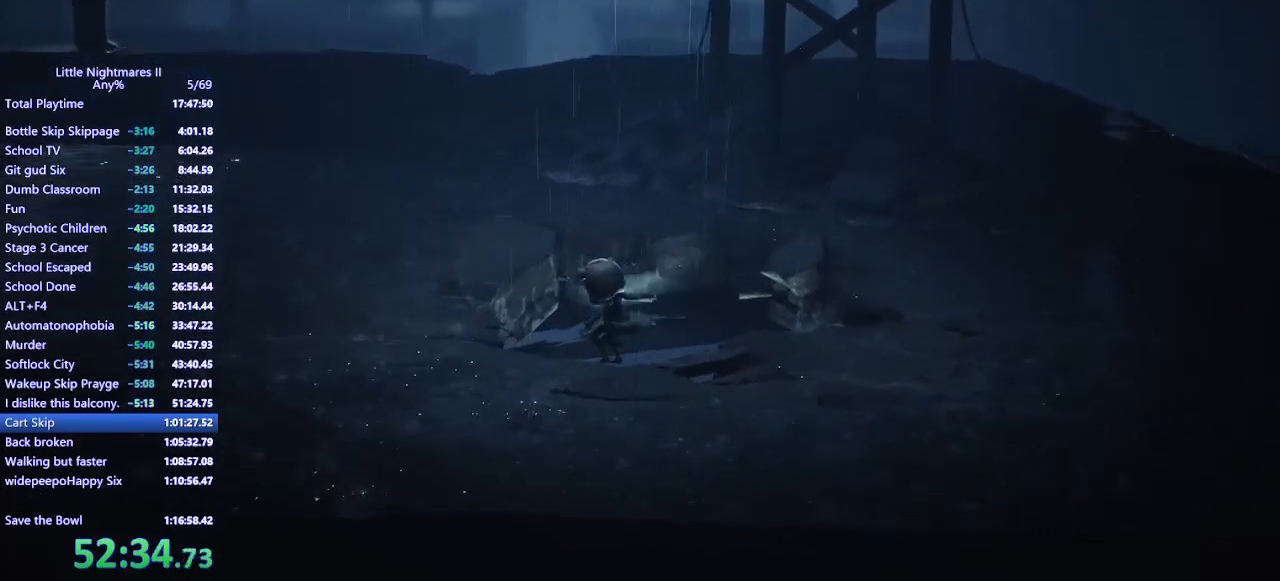
{"keys": ["a", "w"], "mouse": ["left", "mb4"], "events": []}
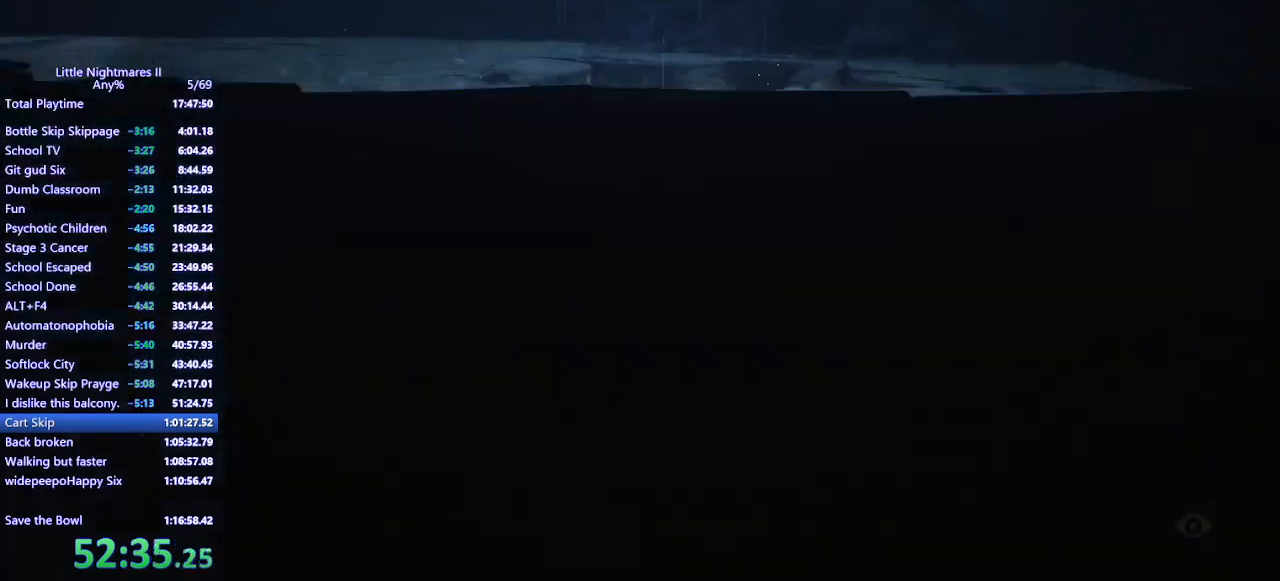
{"keys": ["w"], "mouse": ["left", "mb4"], "events": [[500, "a", "up"]]}
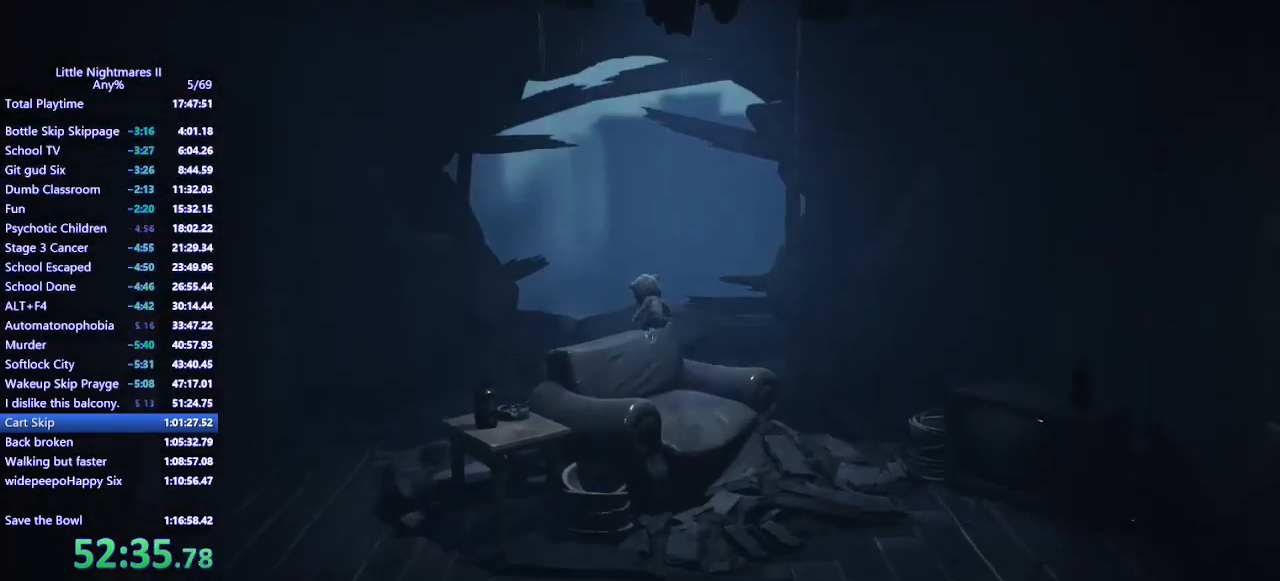
{"keys": ["d"], "mouse": ["mb4"], "events": [[33, "d", "down"], [233, "mouse_left", "up"], [267, "w", "up"]]}
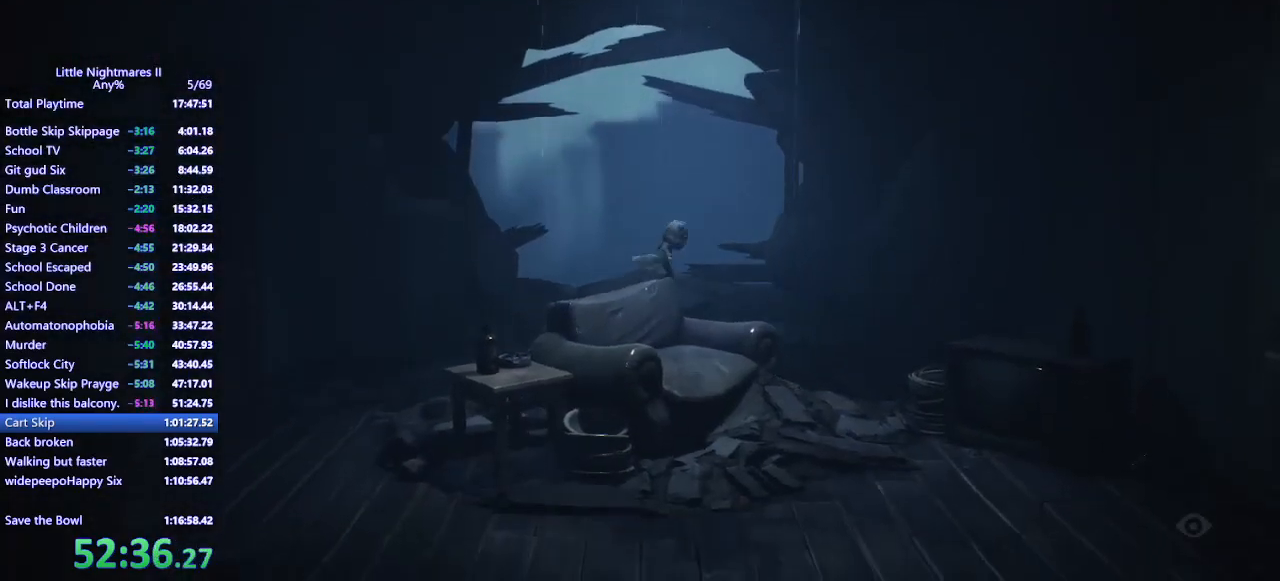
{"keys": ["d", "s"], "mouse": ["mb4"], "events": [[367, "s", "down"]]}
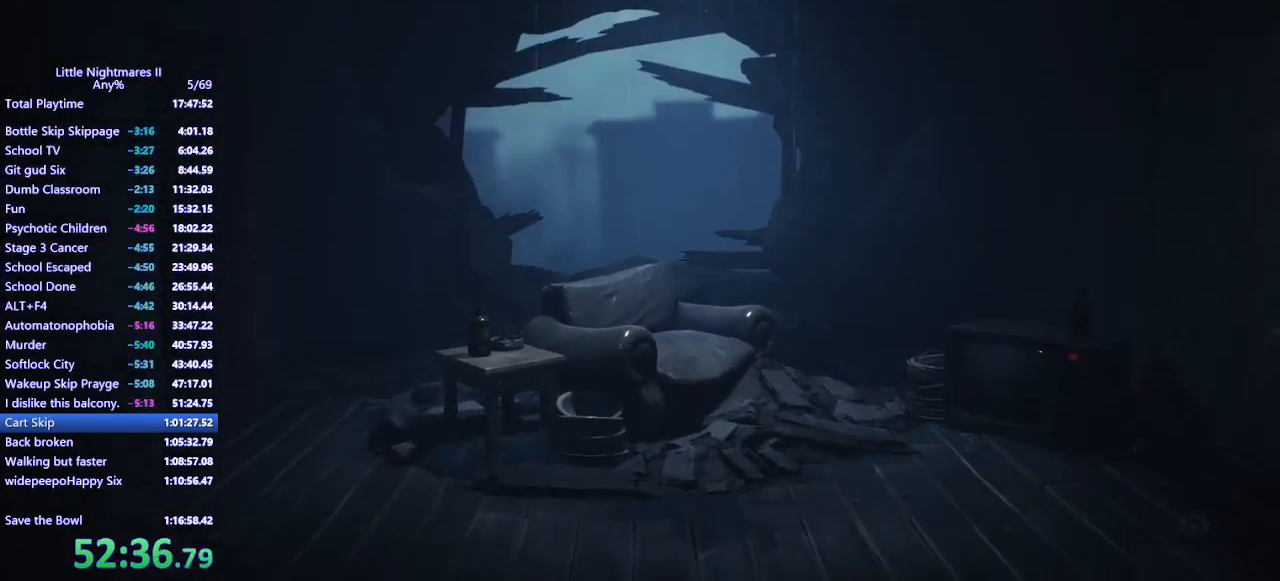
{"keys": ["d", "s"], "mouse": ["mb4"], "events": [[367, "s", "up"], [400, "s", "down"]]}
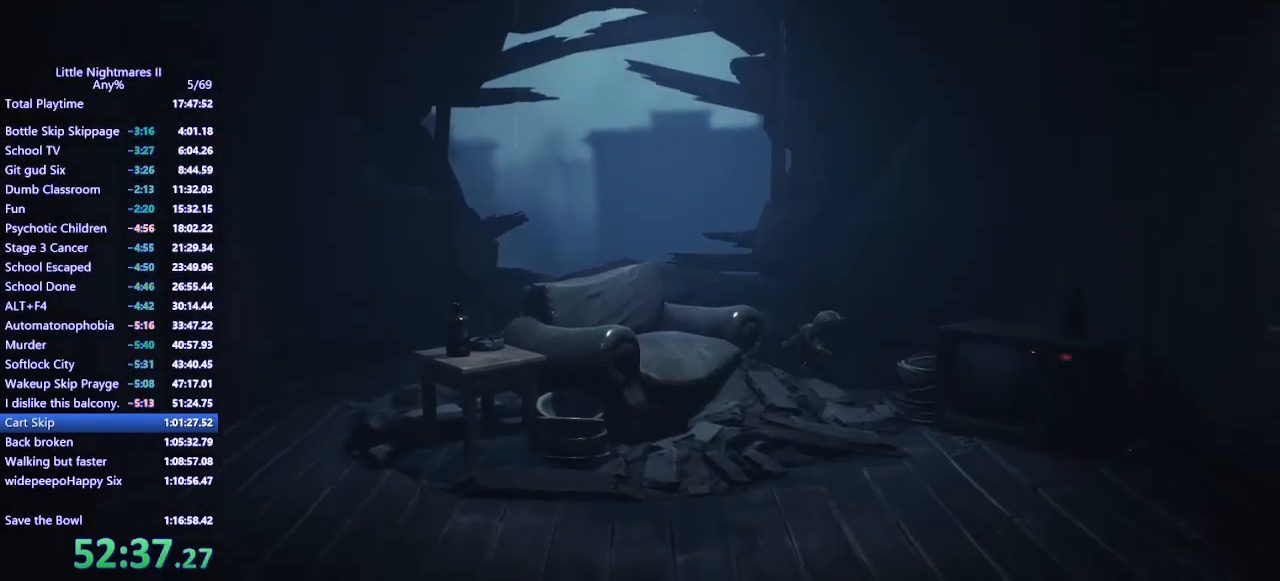
{"keys": ["s"], "mouse": ["mb4"], "events": [[167, "e", "down"], [267, "e", "up"], [367, "d", "up"]]}
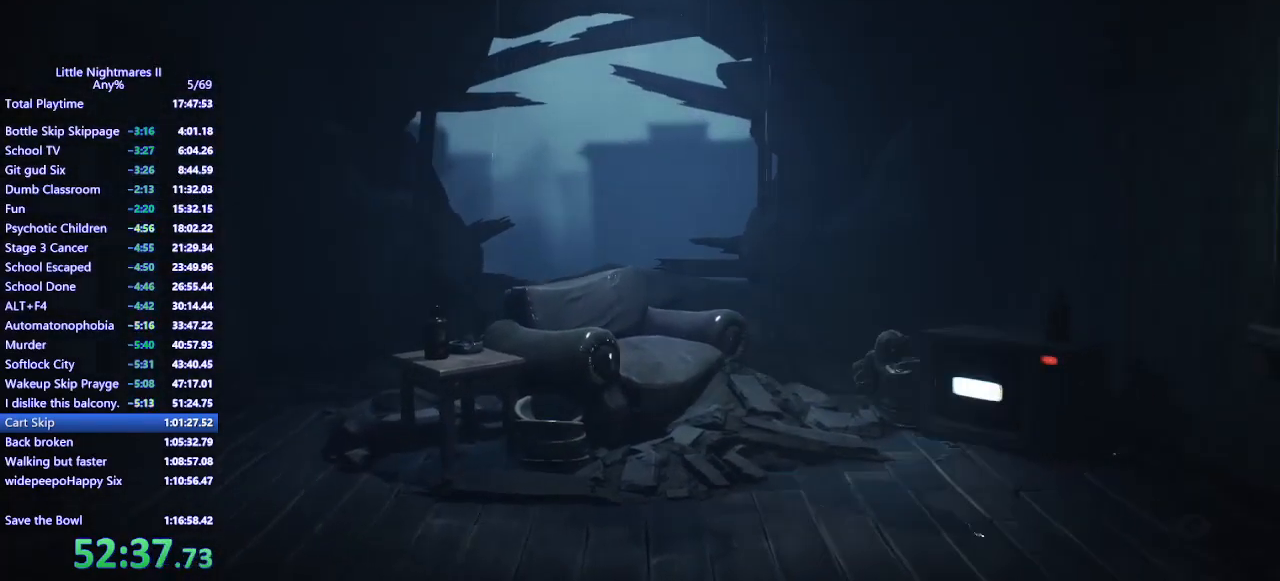
{"keys": ["s"], "mouse": ["mb4"], "events": []}
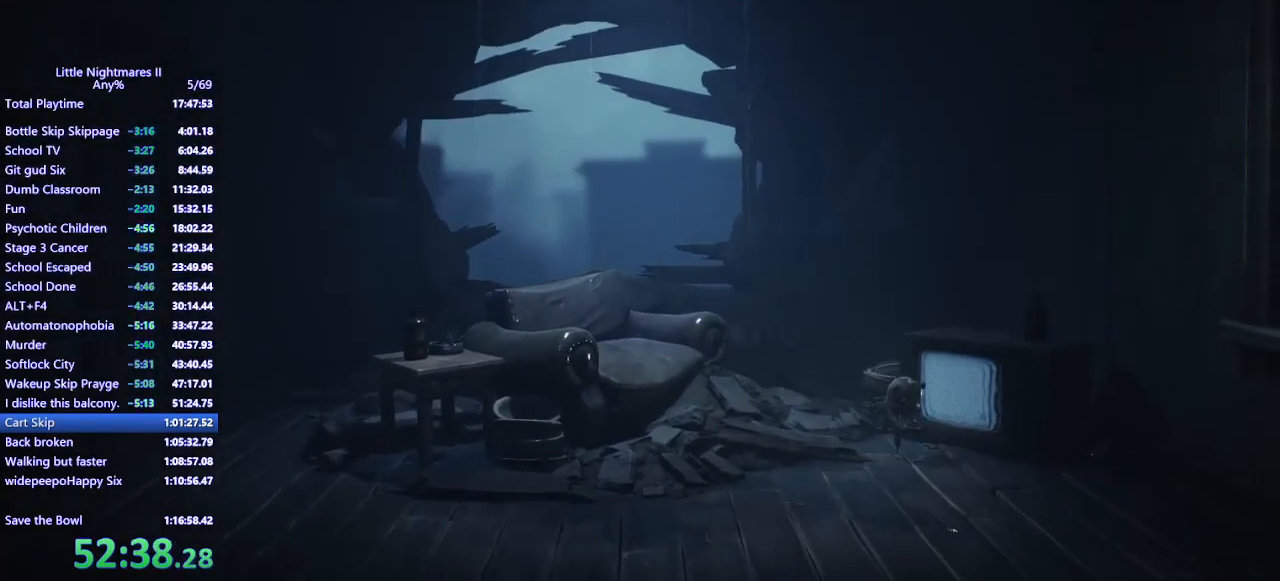
{"keys": ["d", "s"], "mouse": ["mb4"], "events": [[467, "d", "down"]]}
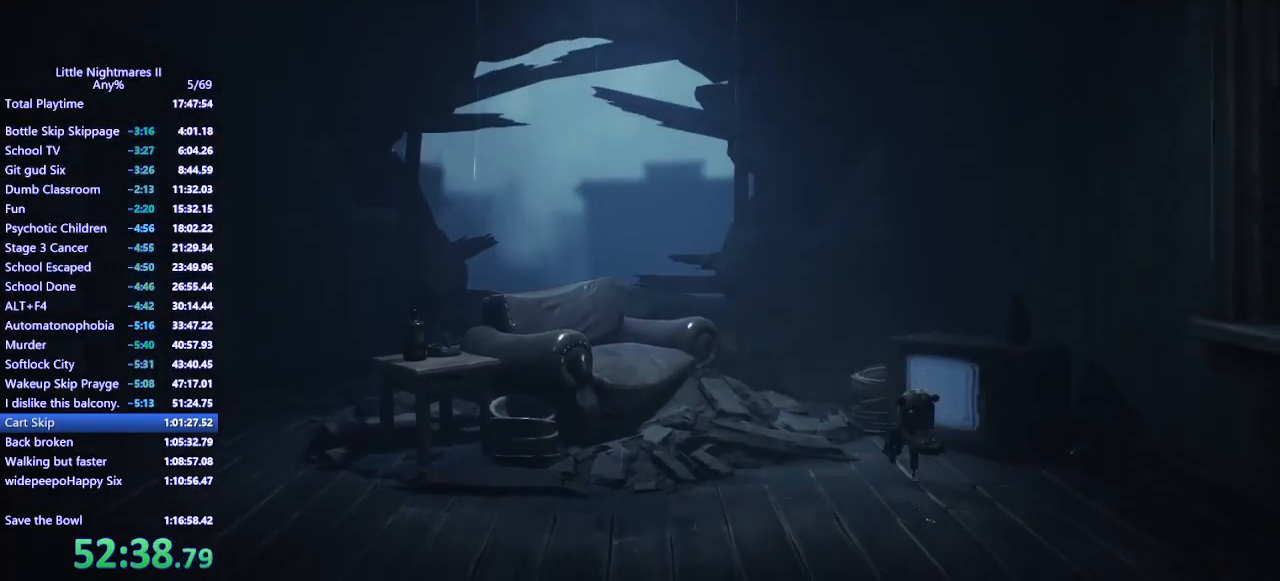
{"keys": ["d", "s", "space"], "mouse": ["mb4"], "events": [[433, "space", "down"]]}
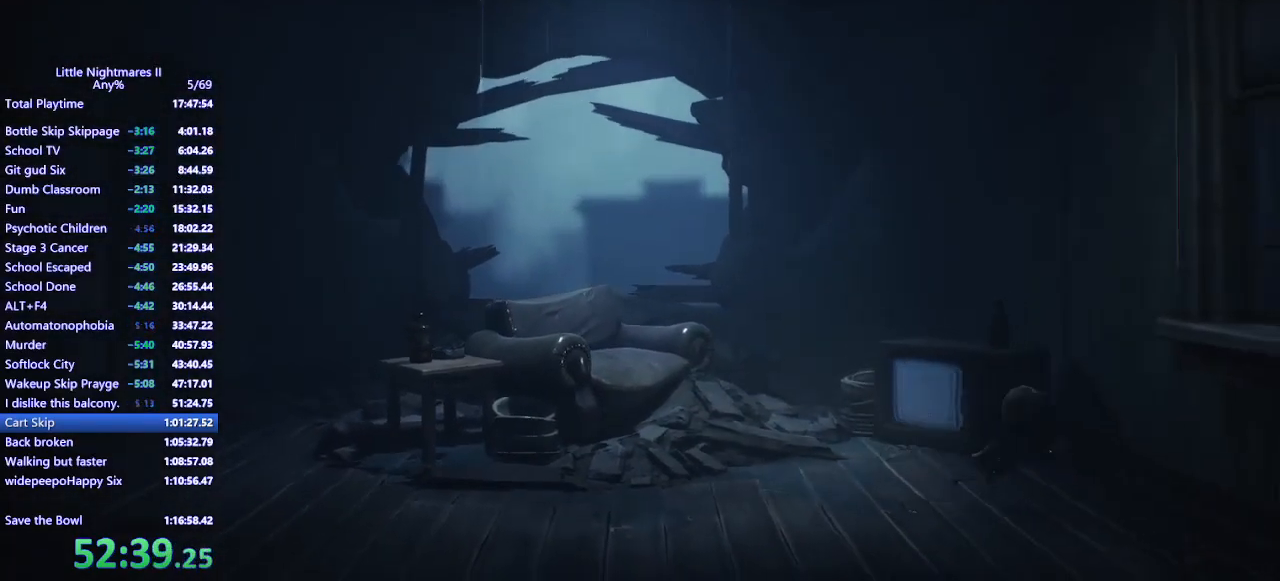
{"keys": ["d", "space", "w"], "mouse": ["left", "mb4"], "events": [[333, "mouse_left", "down"], [333, "s", "up"], [500, "w", "down"]]}
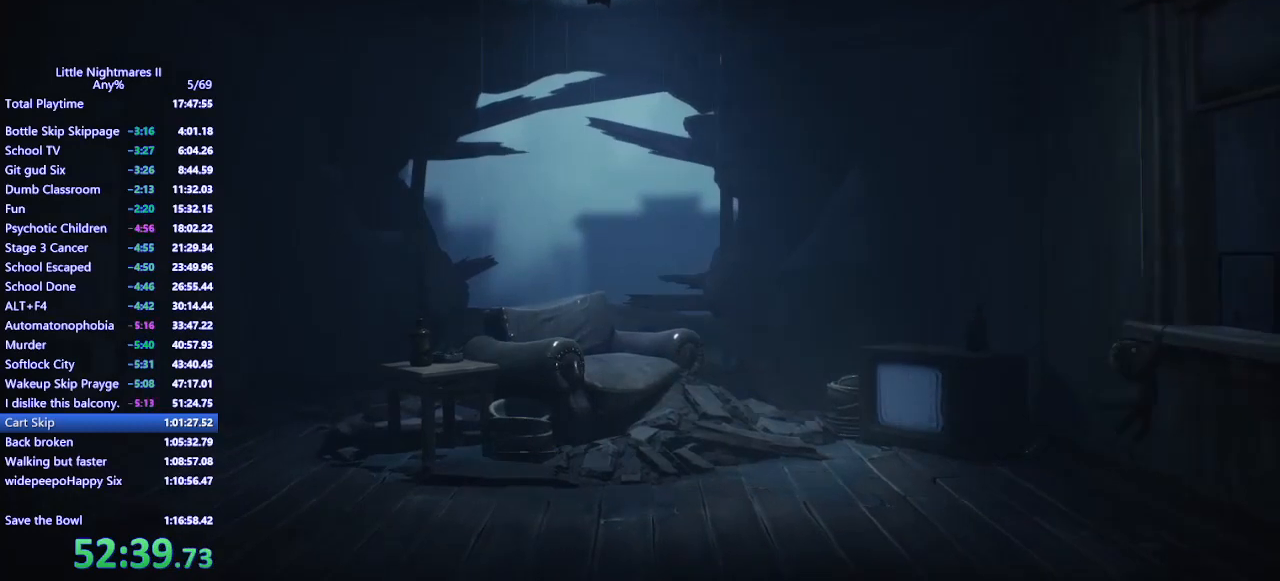
{"keys": ["w"], "mouse": ["left", "mb4"], "events": [[133, "space", "up"], [333, "d", "up"]]}
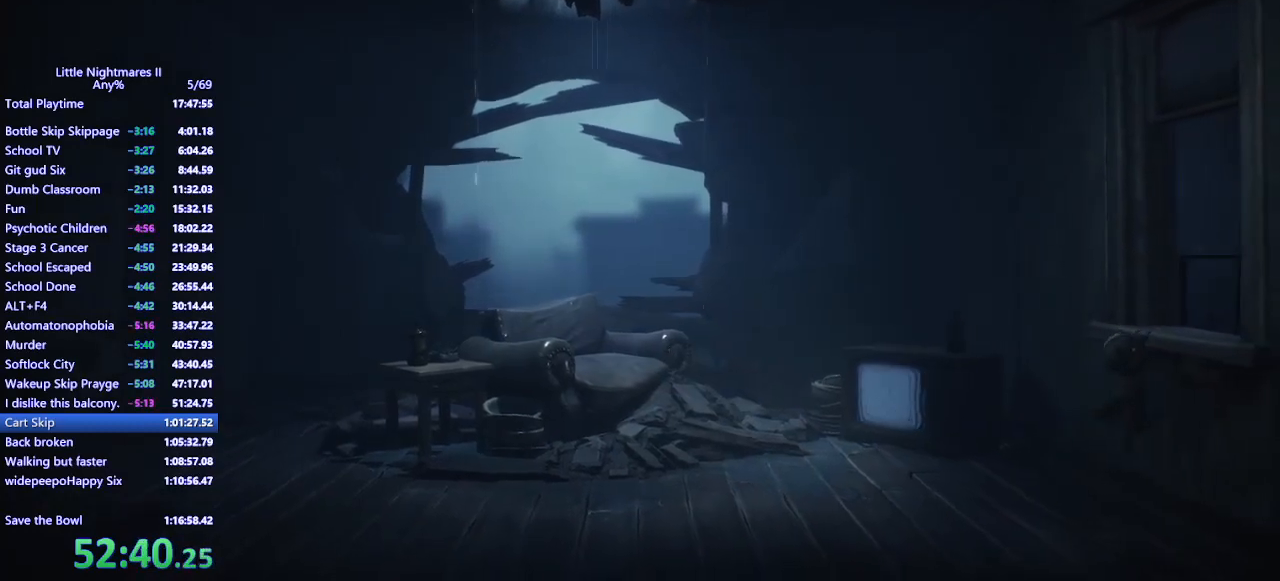
{"keys": ["d"], "mouse": ["mb4"], "events": [[133, "d", "down"], [200, "w", "up"], [267, "mouse_left", "up"]]}
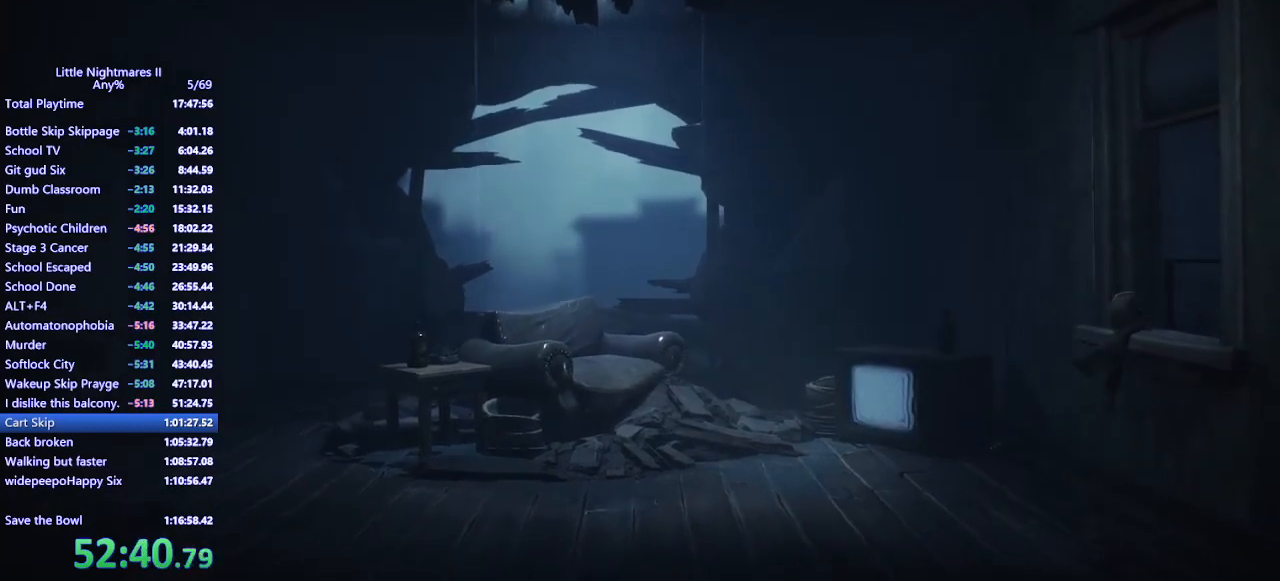
{"keys": ["d"], "mouse": ["mb4"], "events": []}
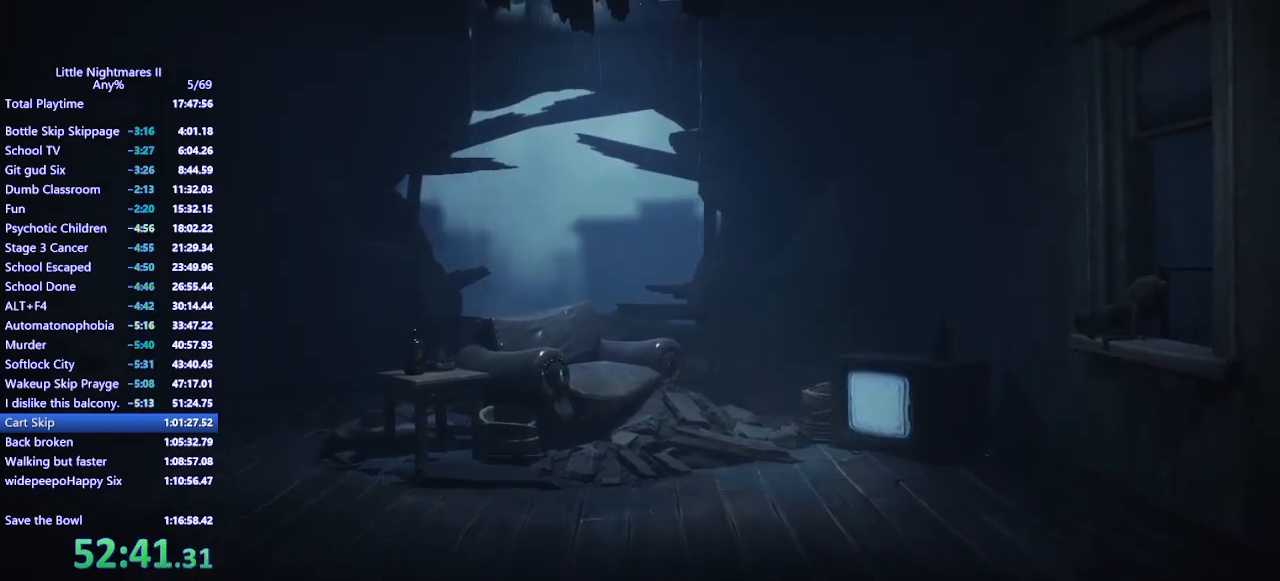
{"keys": ["d"], "mouse": ["mb4"], "events": []}
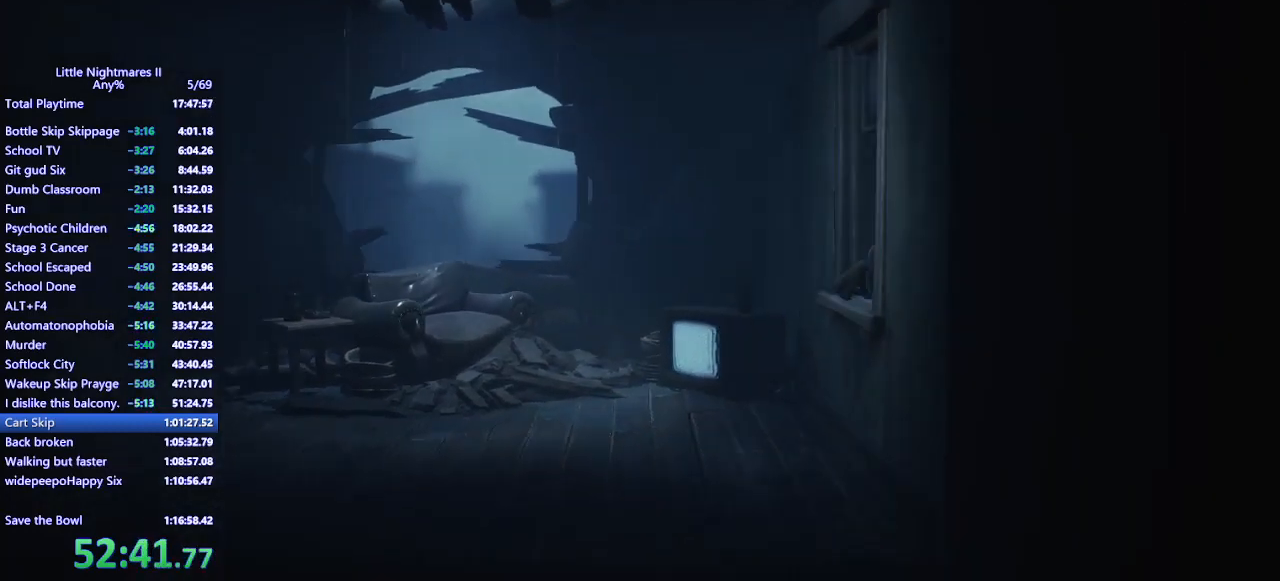
{"keys": ["d"], "mouse": ["mb4"], "events": []}
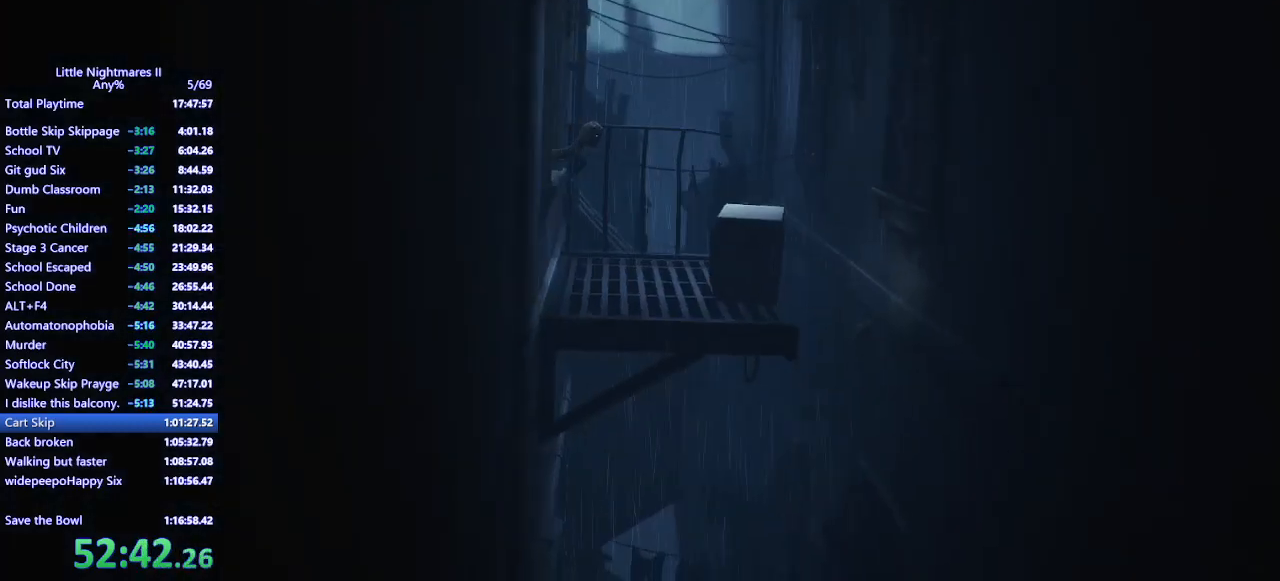
{"keys": ["d"], "mouse": ["mb4"], "events": []}
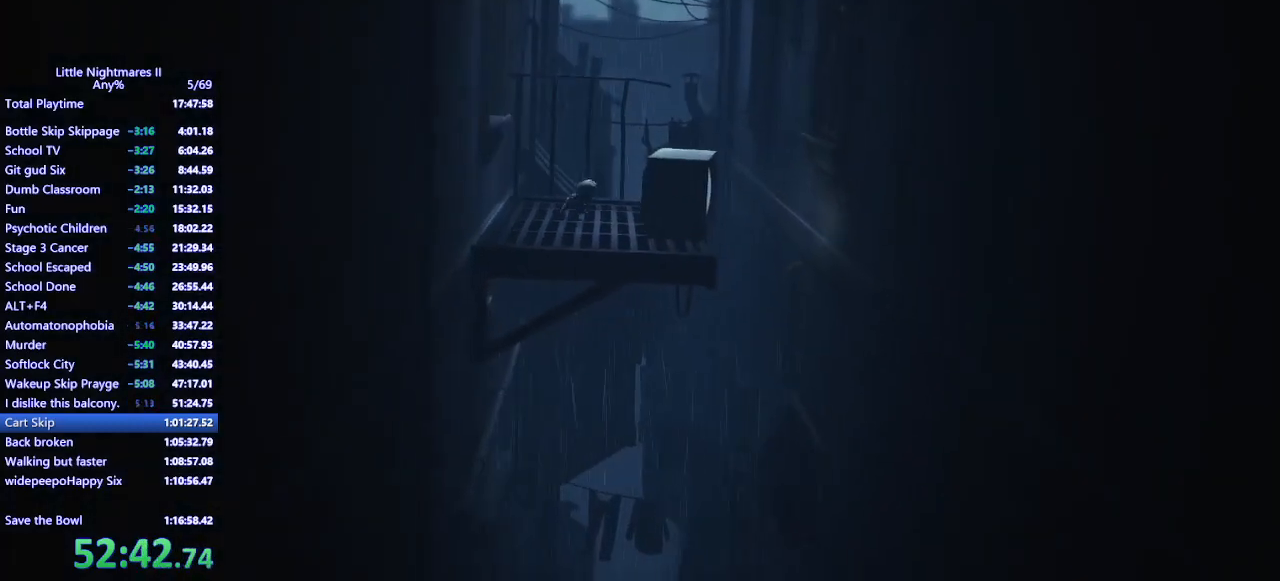
{"keys": ["d"], "mouse": ["mb4"], "events": [[300, "s", "down"], [467, "s", "up"]]}
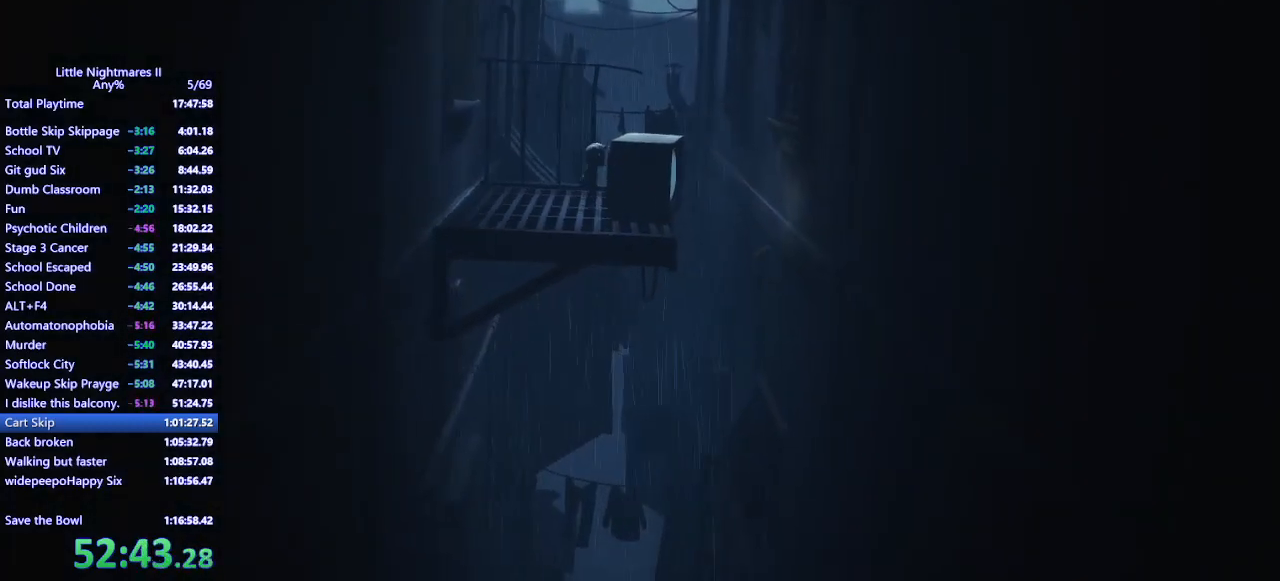
{"keys": ["d"], "mouse": ["mb4"], "events": []}
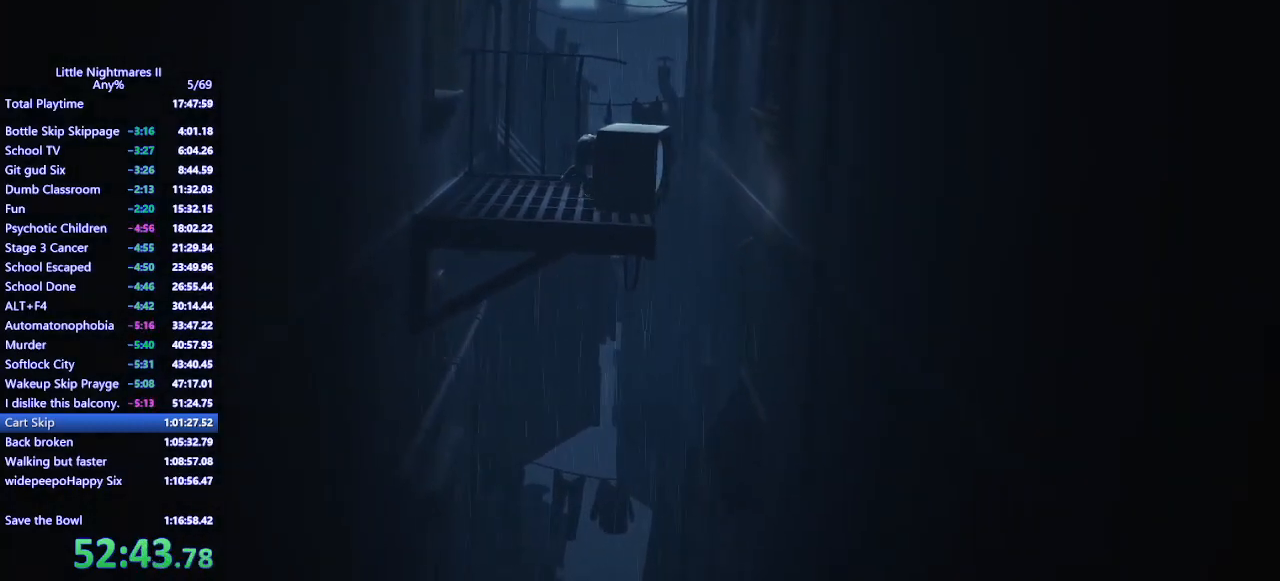
{"keys": ["d"], "mouse": ["mb4"], "events": []}
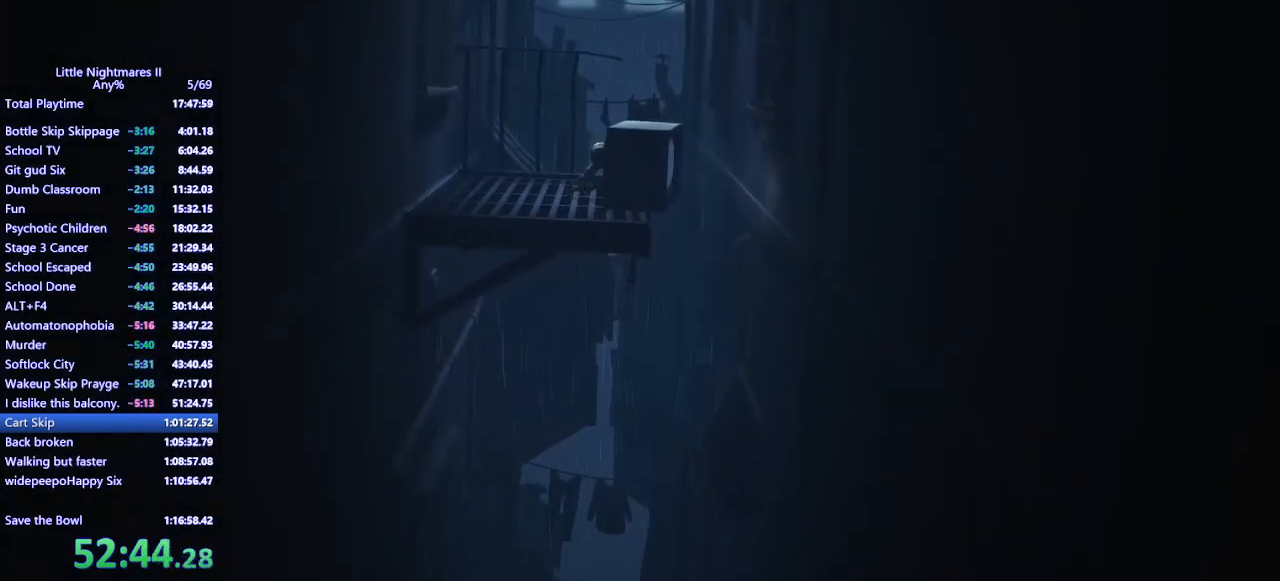
{"keys": ["a"], "mouse": ["mb4"], "events": [[167, "a", "down"], [200, "d", "up"]]}
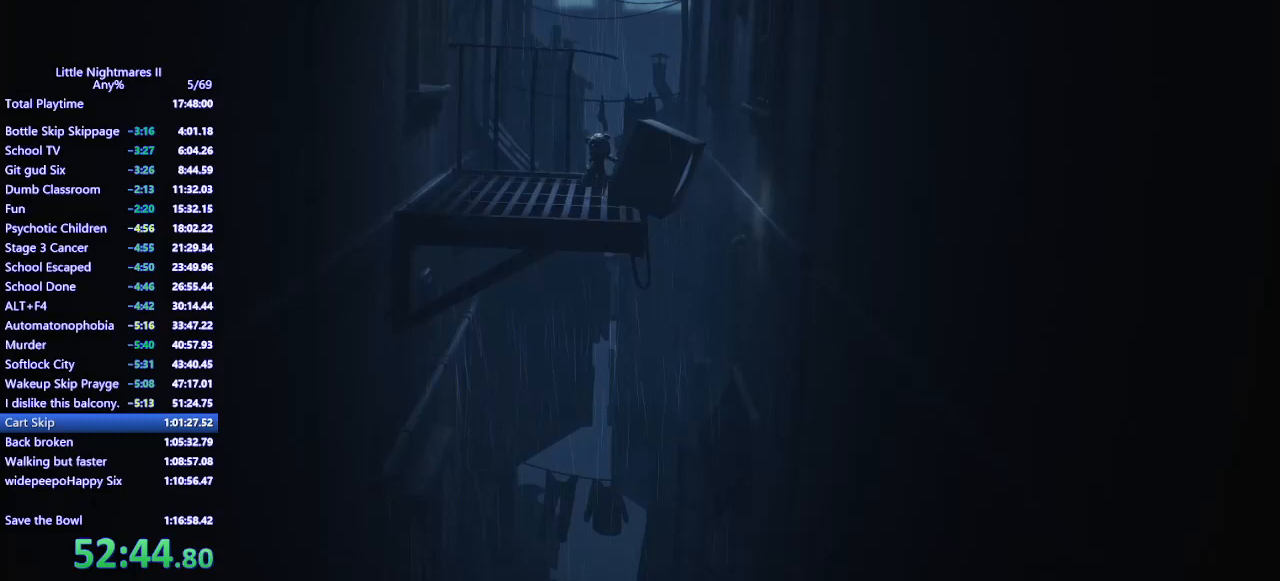
{"keys": ["a"], "mouse": ["mb4"], "events": []}
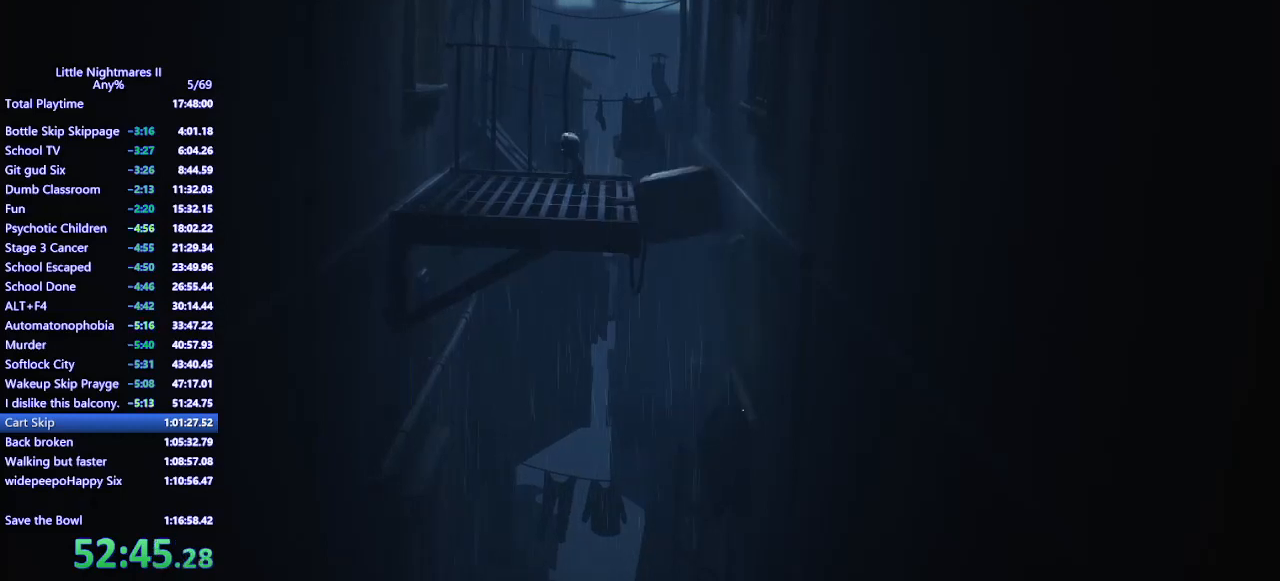
{"keys": ["a", "space"], "mouse": ["mb4"], "events": [[467, "space", "down"]]}
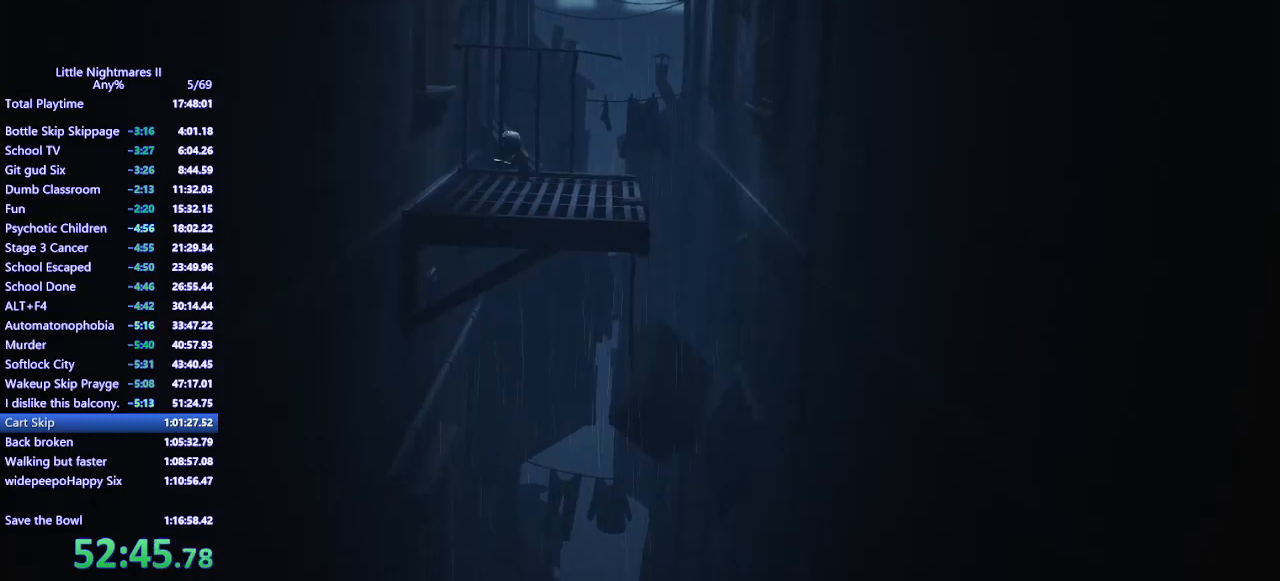
{"keys": ["space", "w"], "mouse": ["left", "mb4"], "events": [[267, "mouse_left", "down"], [300, "w", "down"], [400, "a", "up"]]}
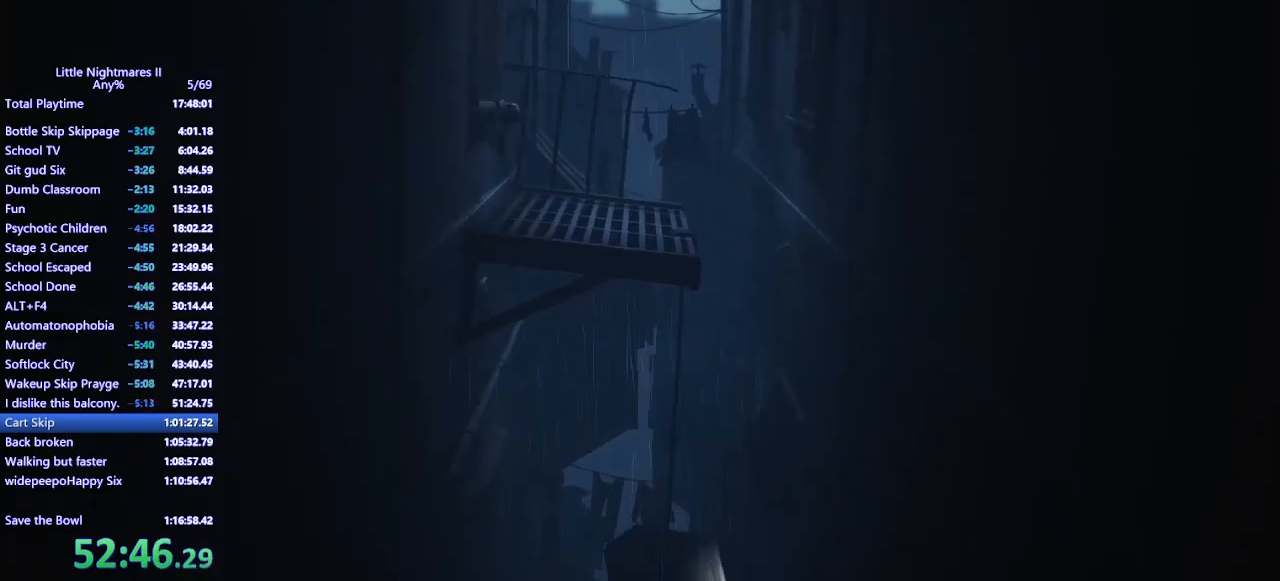
{"keys": ["a", "w"], "mouse": ["left", "mb4"], "events": [[200, "space", "up"], [467, "a", "down"]]}
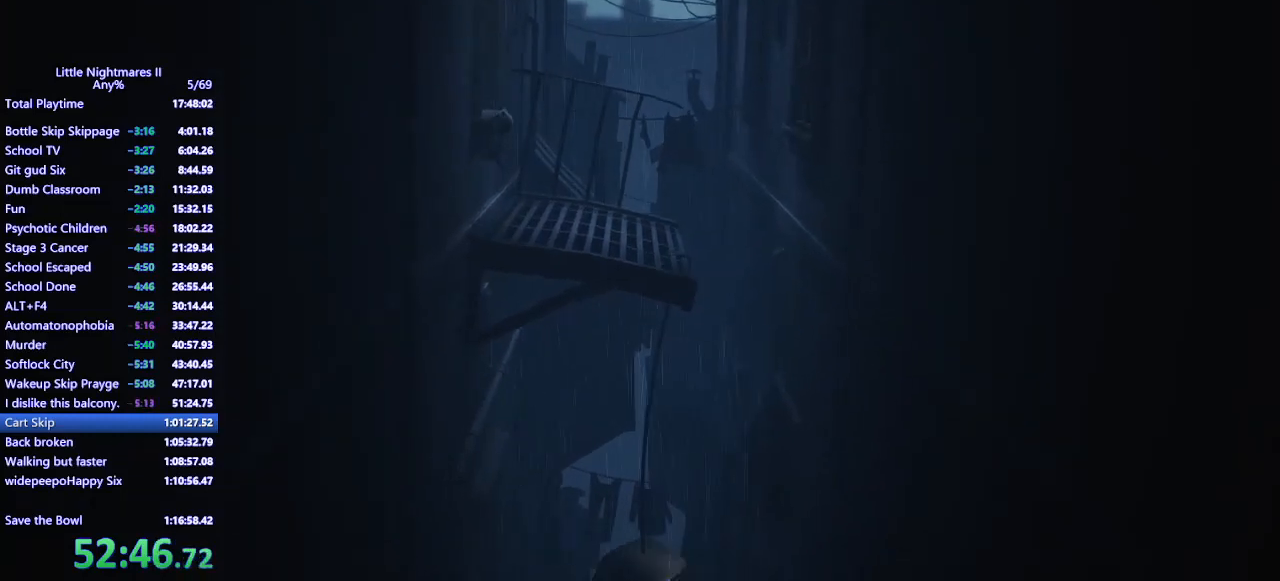
{"keys": ["a"], "mouse": ["left", "mb4"], "events": [[333, "w", "up"]]}
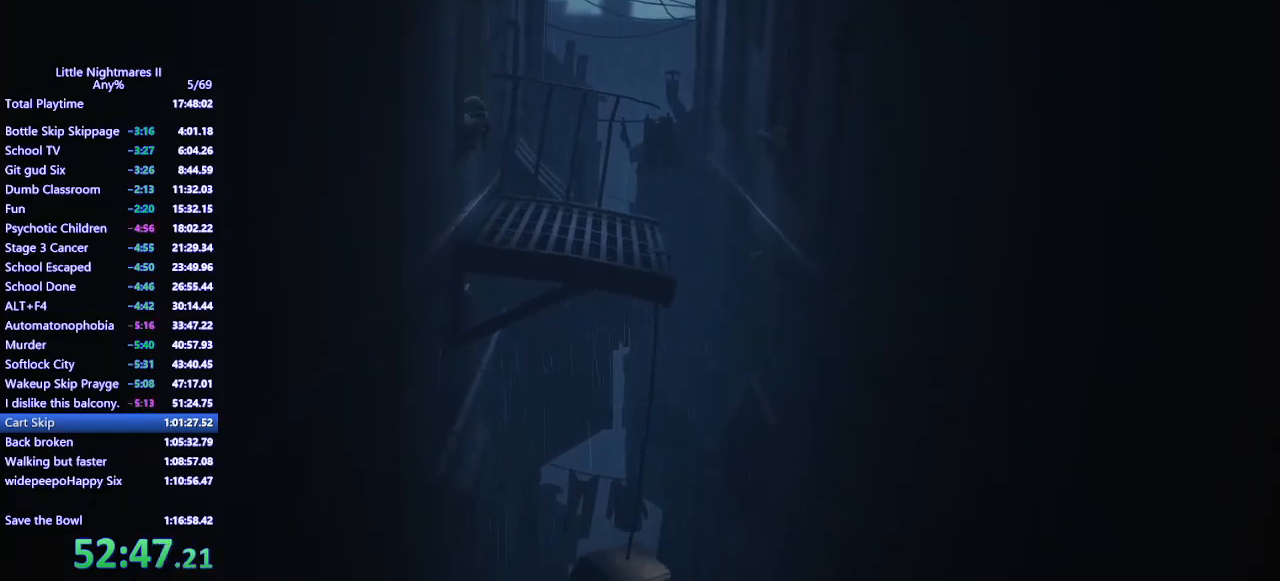
{"keys": ["a"], "mouse": ["mb4"], "events": [[233, "mouse_left", "up"]]}